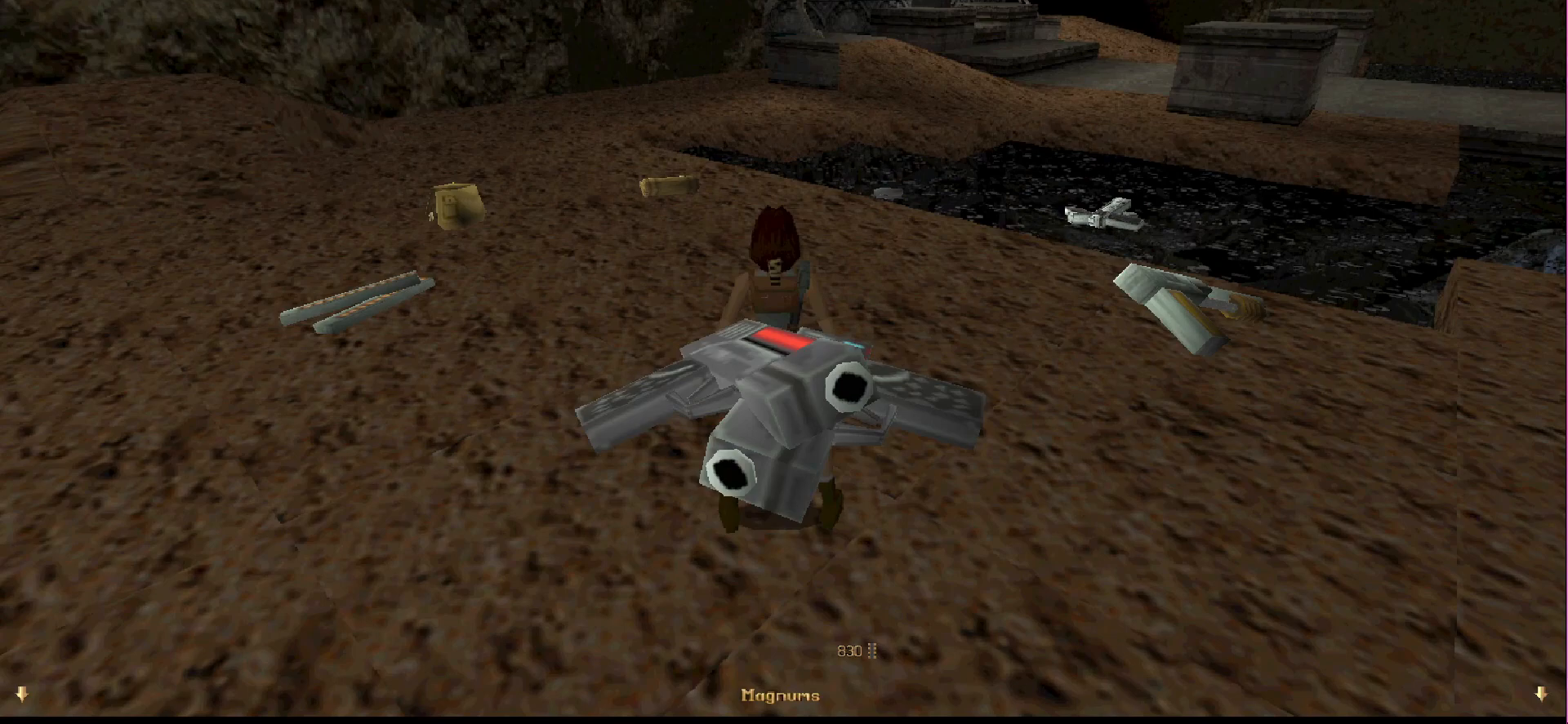
Gameplay with a controller (PlayStation layout); each line is a JSON object with the inputs held at the frame after it. "events" lists button and stick changes between this image and that frame as [ms after this image, input, new state], when the widget could be followed in between. Not read: L3 R3 left_stick right_stick.
{"buttons": [], "events": []}
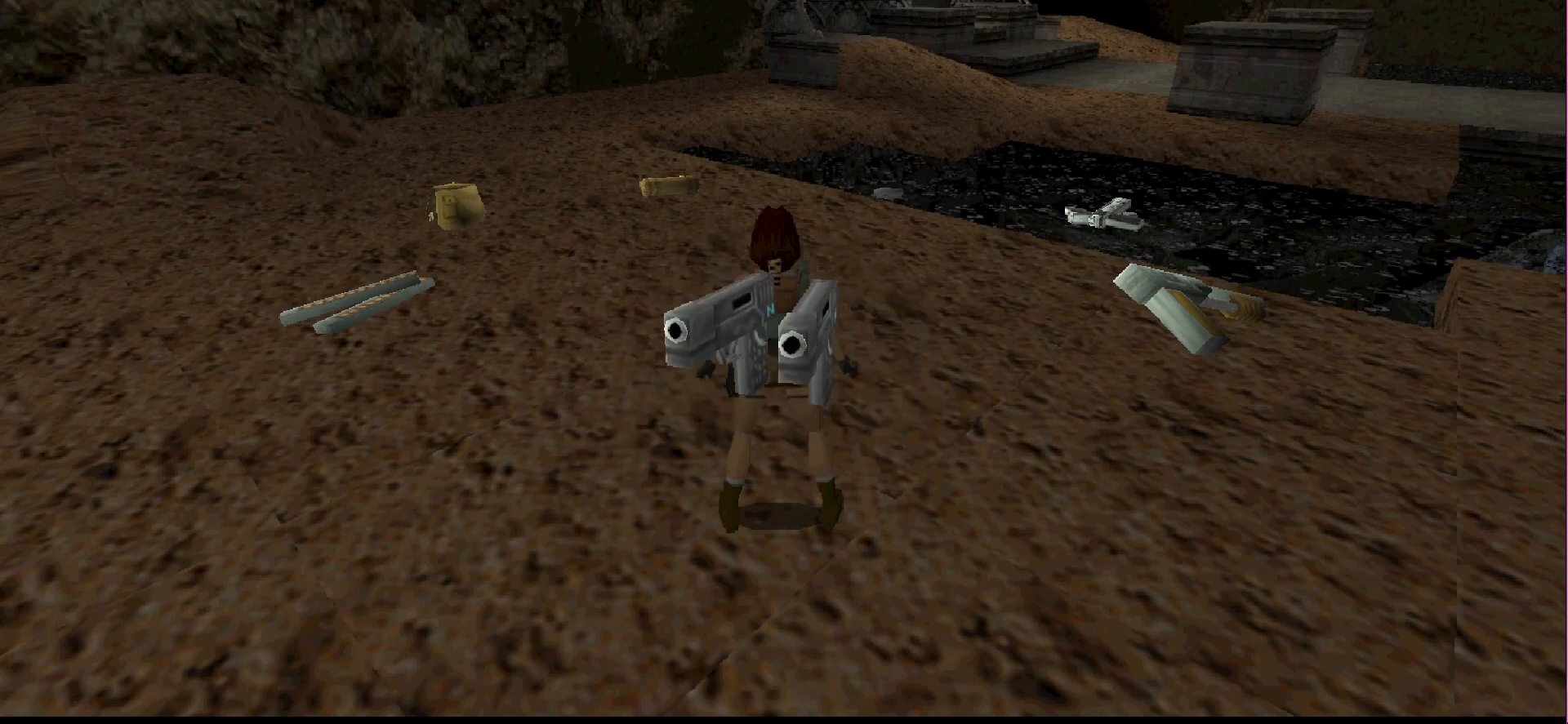
{"buttons": [], "events": []}
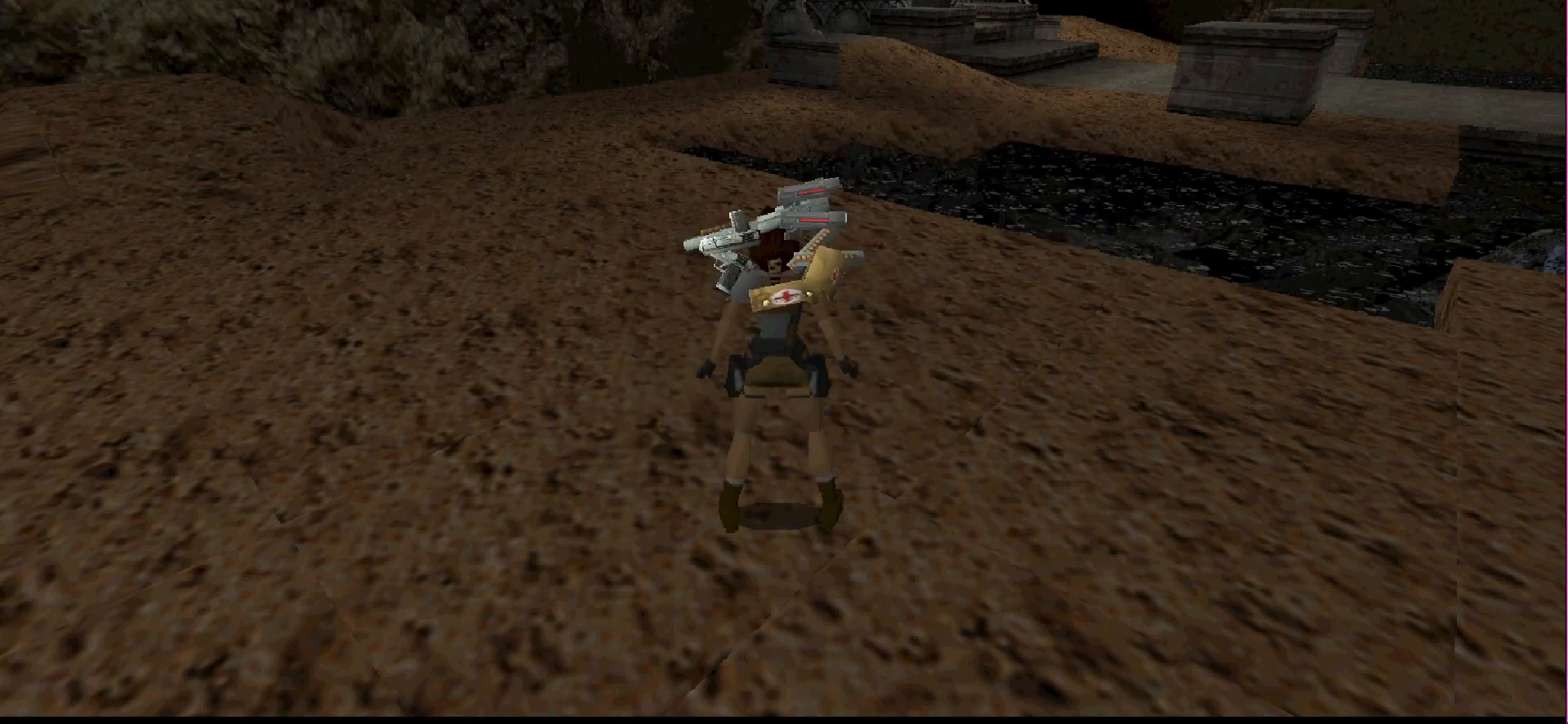
{"buttons": [], "events": []}
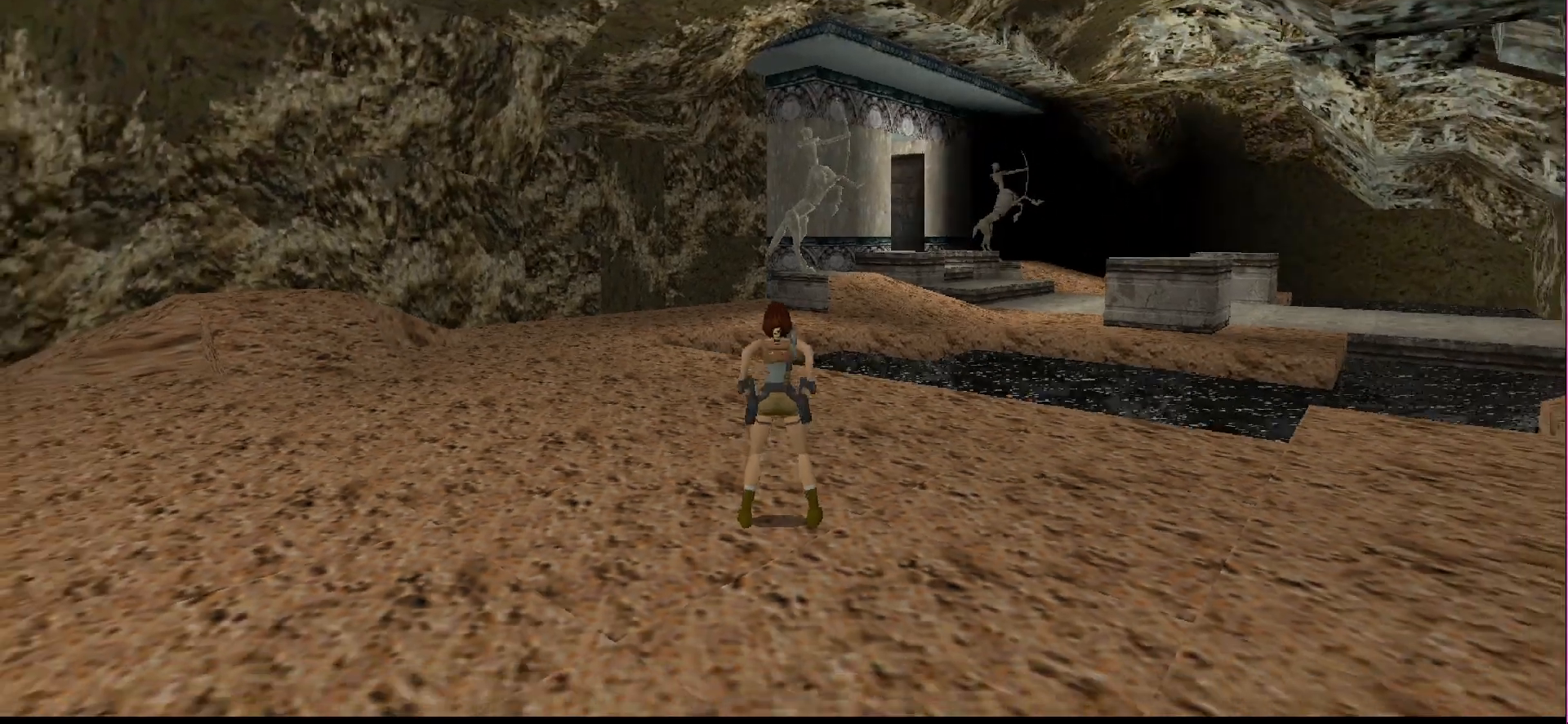
{"buttons": [], "events": []}
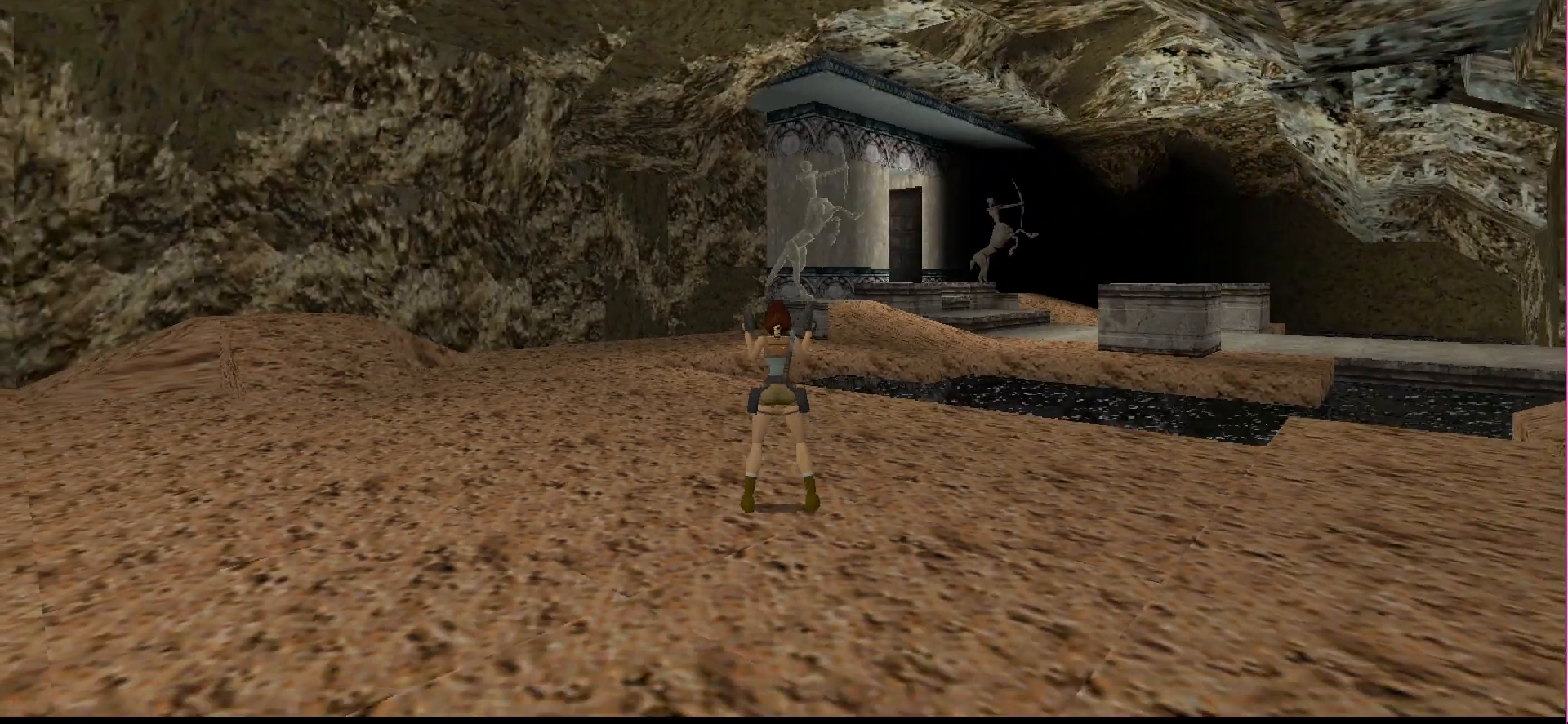
{"buttons": ["DPAD_UP"], "events": [[133, "DPAD_LEFT", "down"], [300, "DPAD_LEFT", "up"], [433, "DPAD_UP", "down"]]}
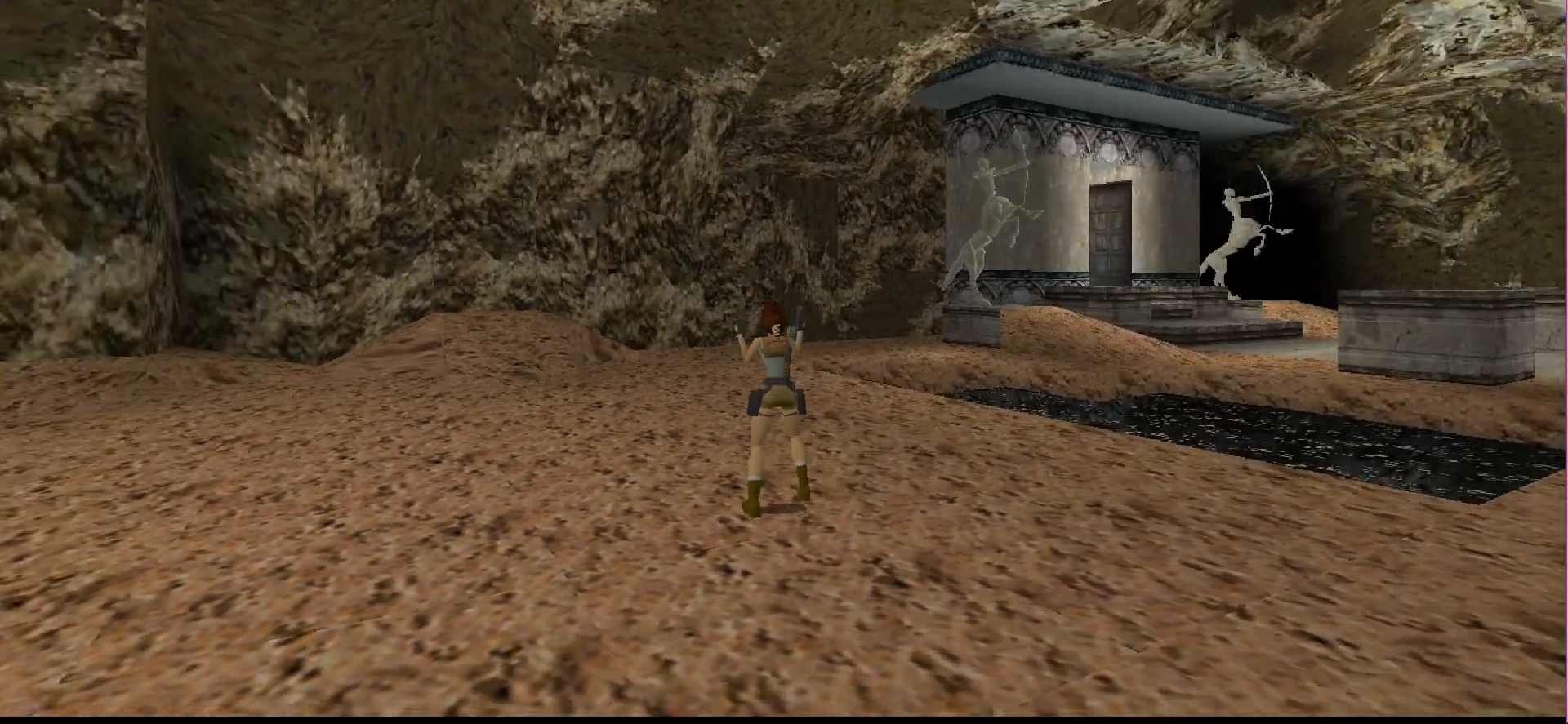
{"buttons": ["DPAD_UP", "DPAD_RIGHT"], "events": [[267, "DPAD_RIGHT", "down"]]}
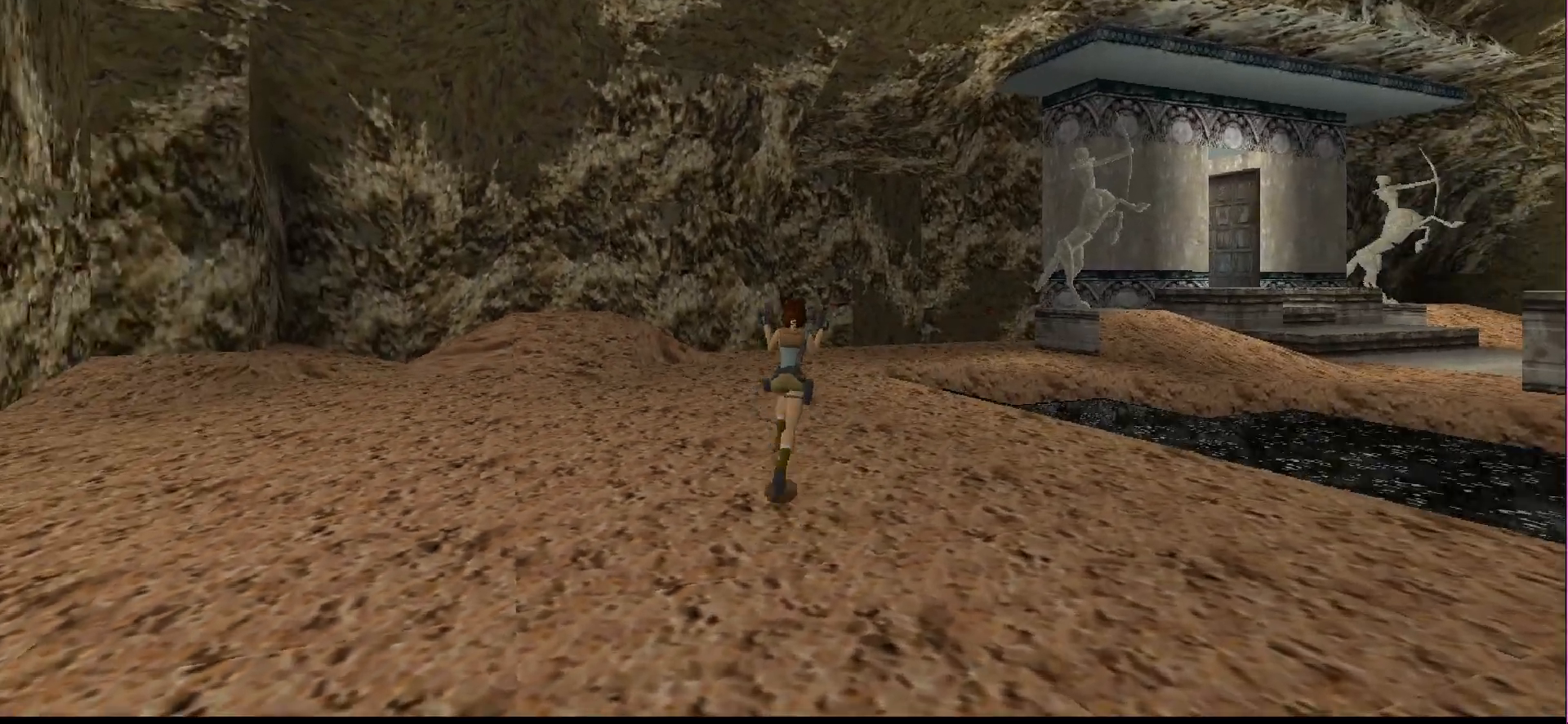
{"buttons": ["DPAD_UP", "DPAD_RIGHT"], "events": [[133, "DPAD_RIGHT", "up"], [500, "DPAD_RIGHT", "down"]]}
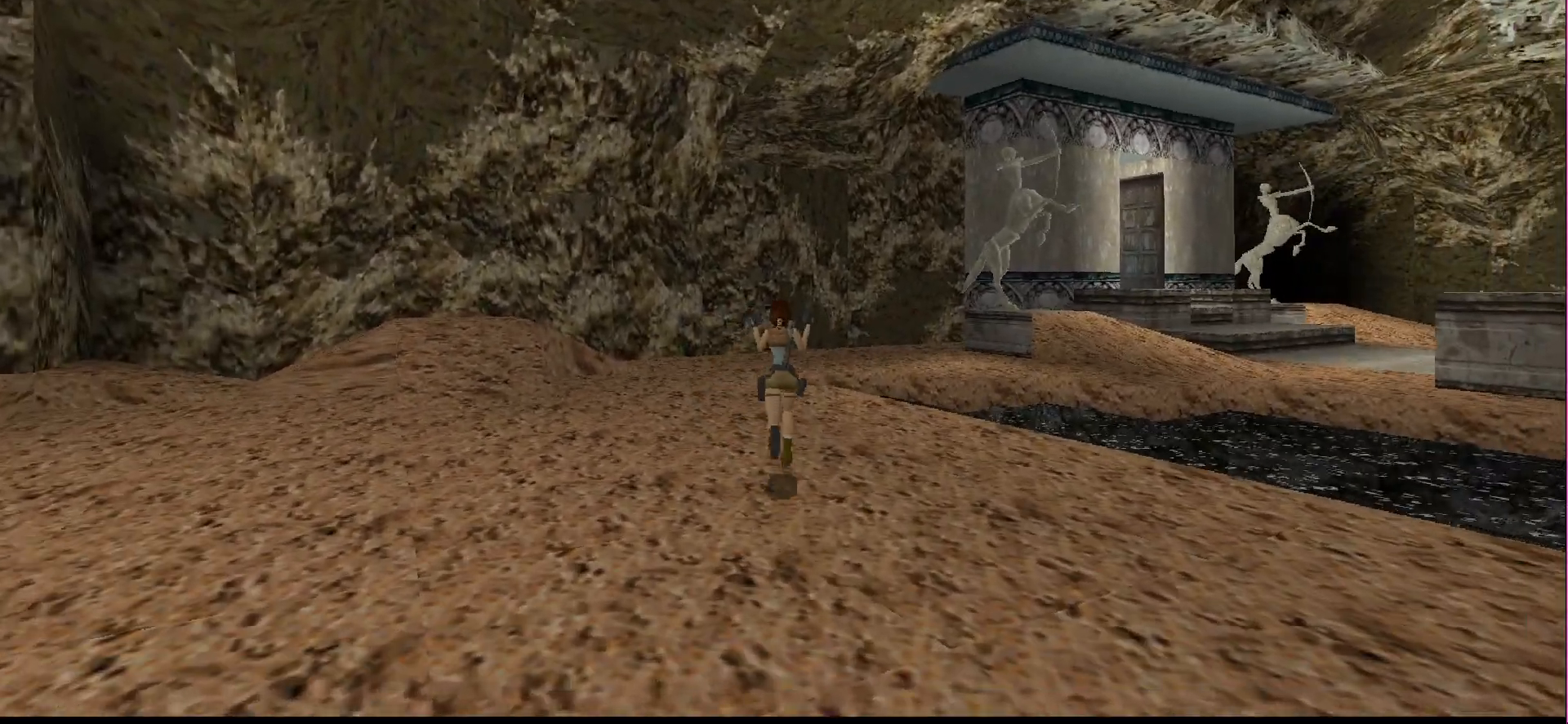
{"buttons": [], "events": [[467, "DPAD_RIGHT", "up"], [467, "DPAD_UP", "up"]]}
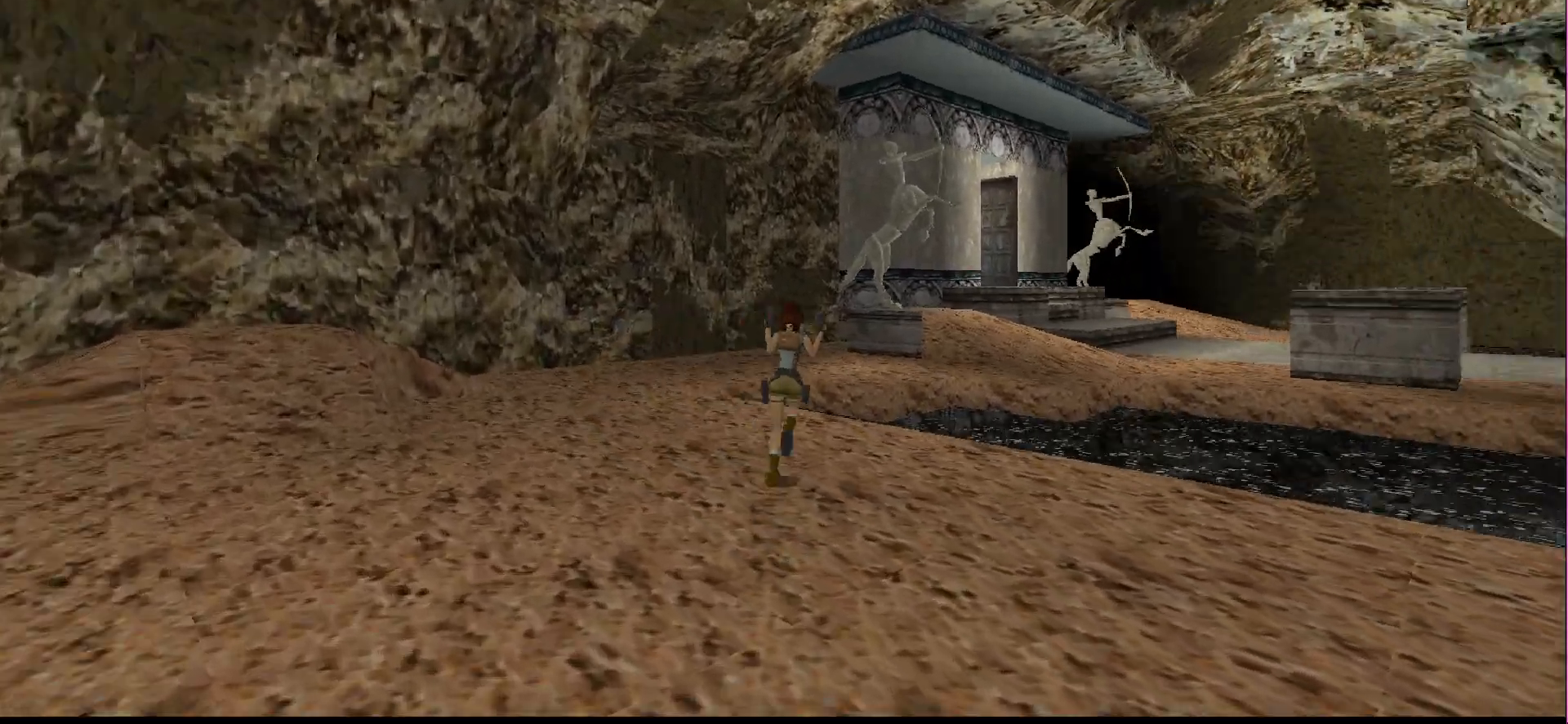
{"buttons": ["R1"], "events": [[233, "R1", "down"]]}
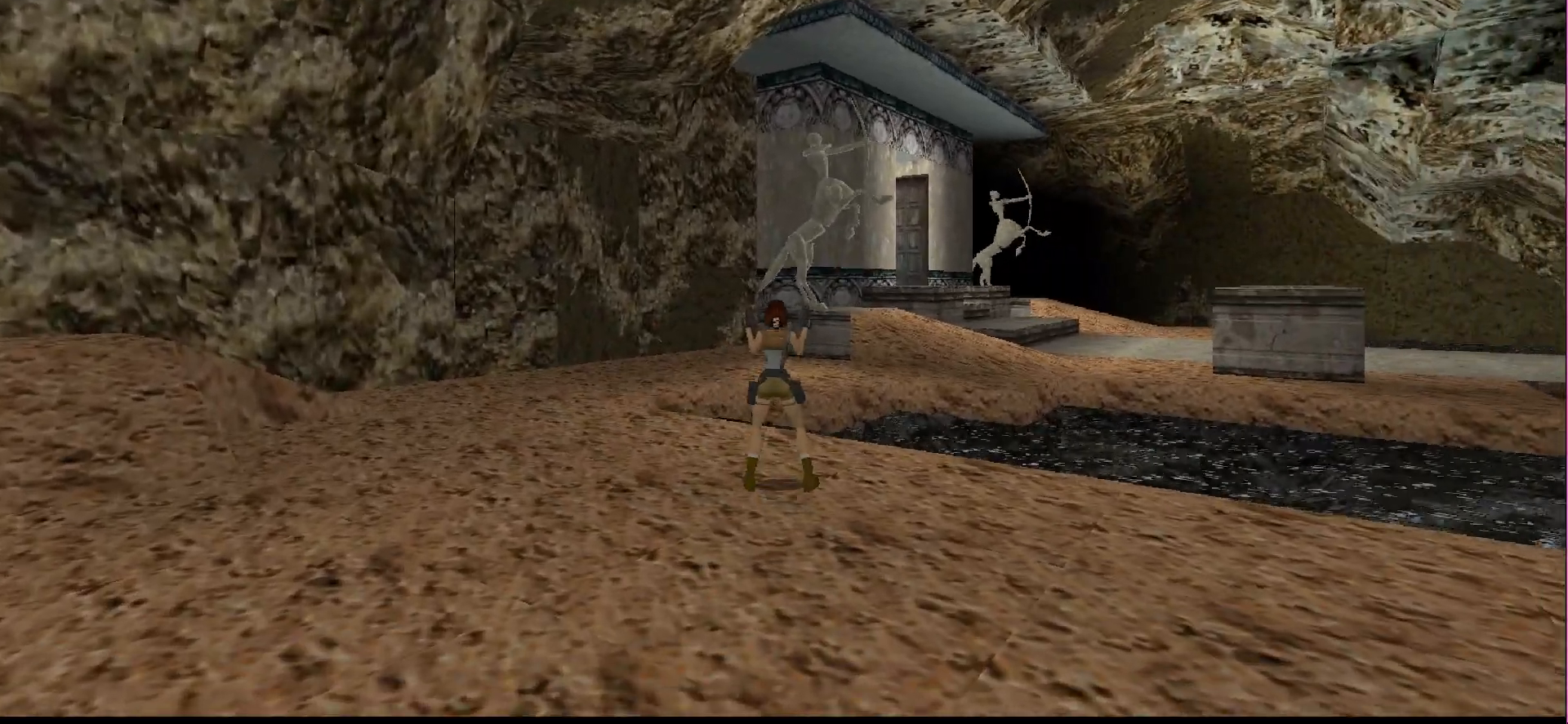
{"buttons": ["R1", "DPAD_UP", "DPAD_RIGHT"], "events": [[100, "DPAD_UP", "down"], [233, "DPAD_RIGHT", "down"]]}
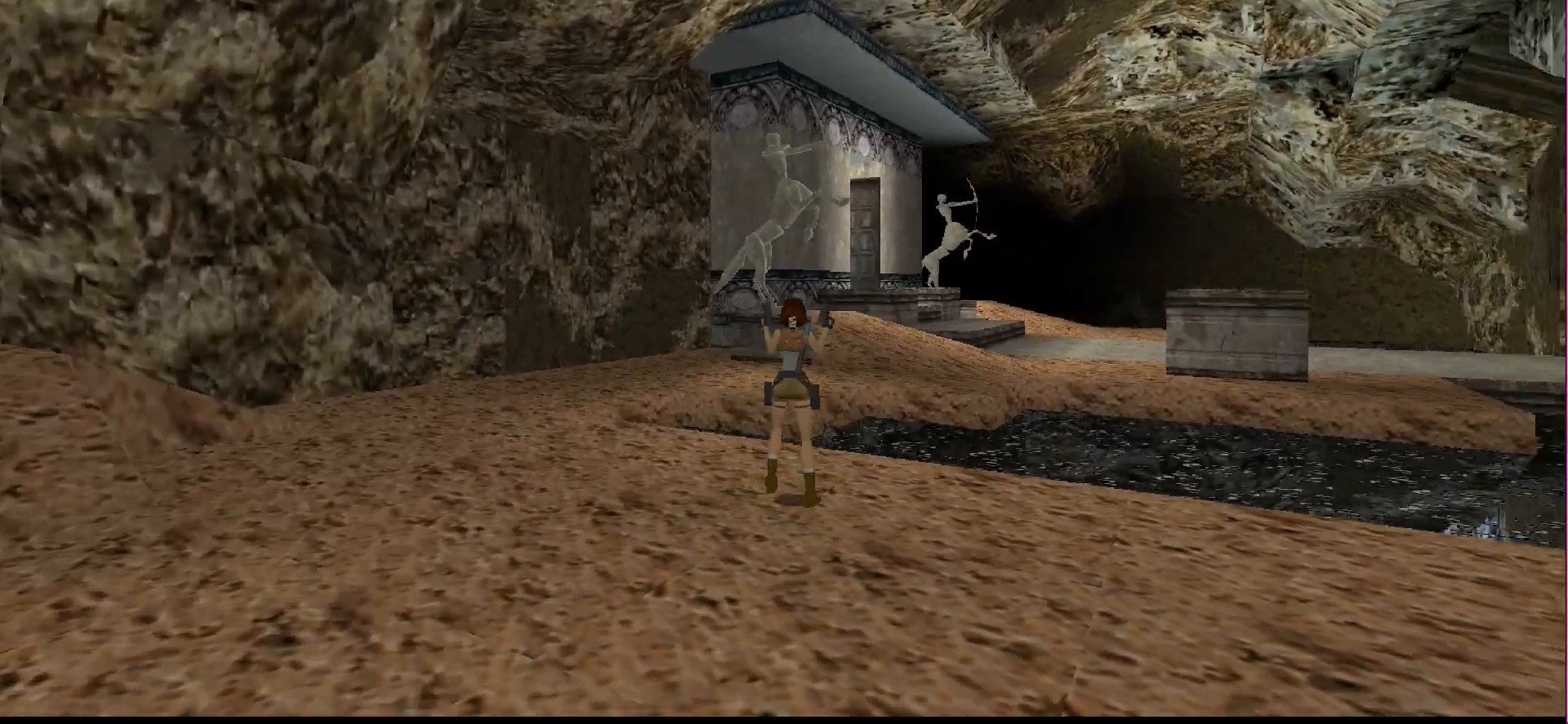
{"buttons": ["R1", "DPAD_UP", "DPAD_RIGHT"], "events": [[33, "DPAD_RIGHT", "up"], [233, "DPAD_RIGHT", "down"]]}
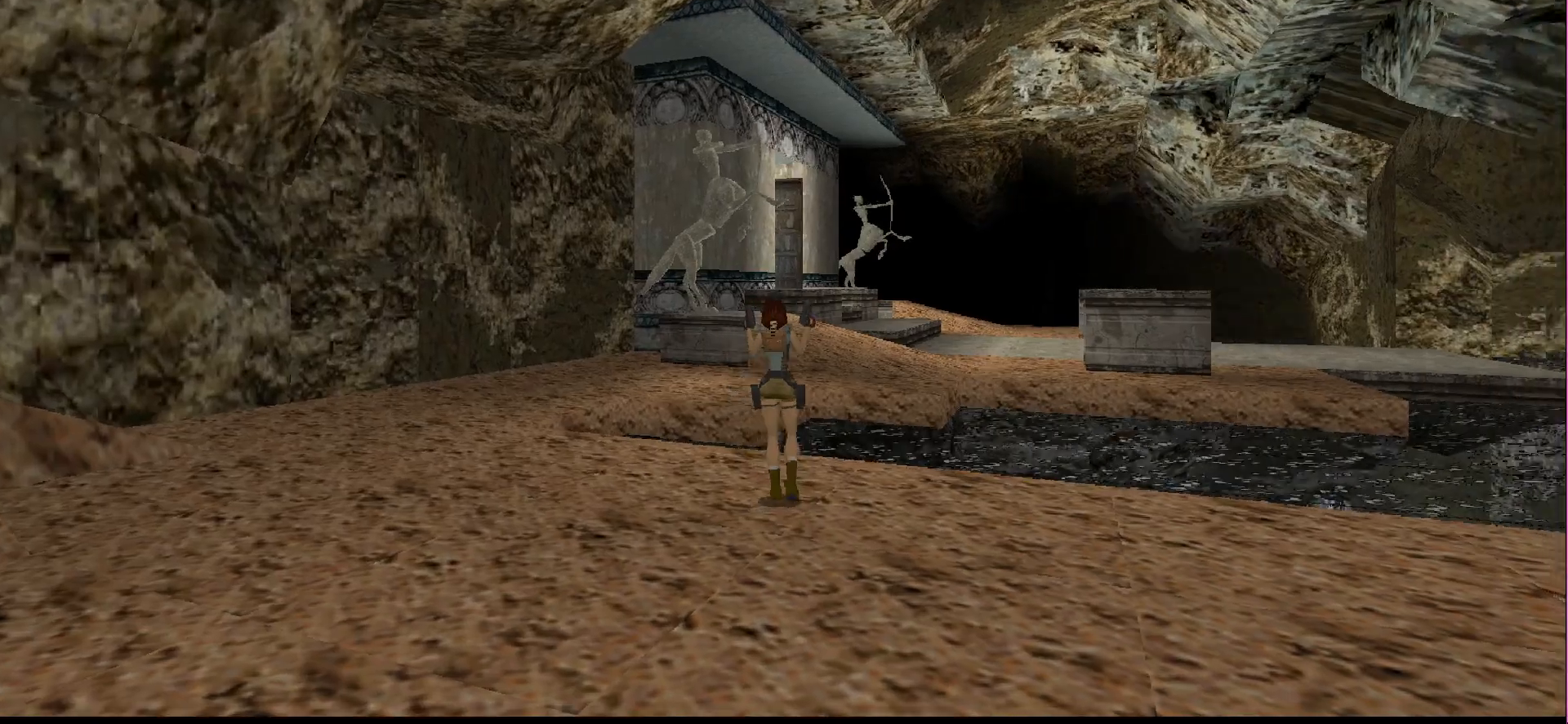
{"buttons": ["R1", "DPAD_UP", "DPAD_LEFT"], "events": [[200, "DPAD_RIGHT", "up"], [367, "DPAD_LEFT", "down"]]}
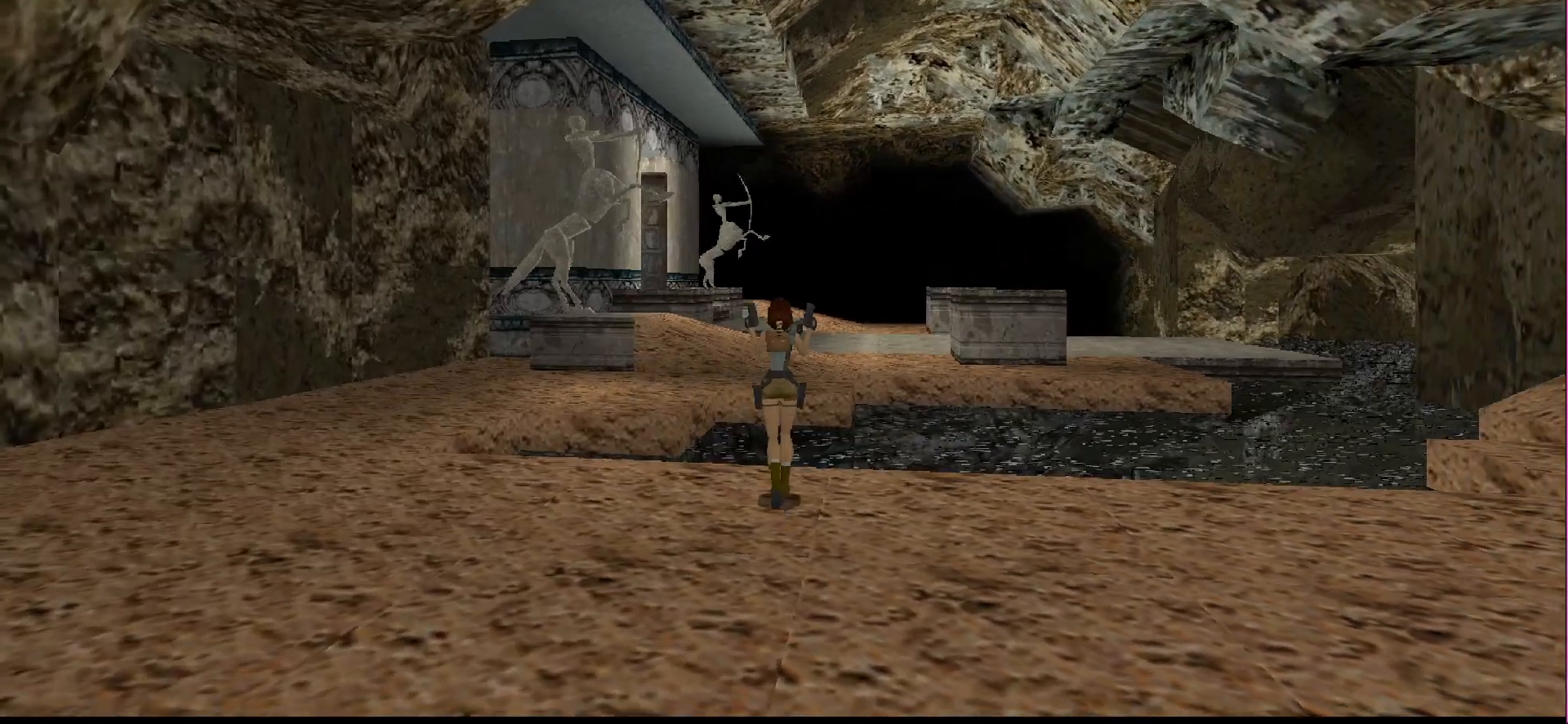
{"buttons": ["R1", "DPAD_UP"], "events": [[333, "DPAD_LEFT", "up"]]}
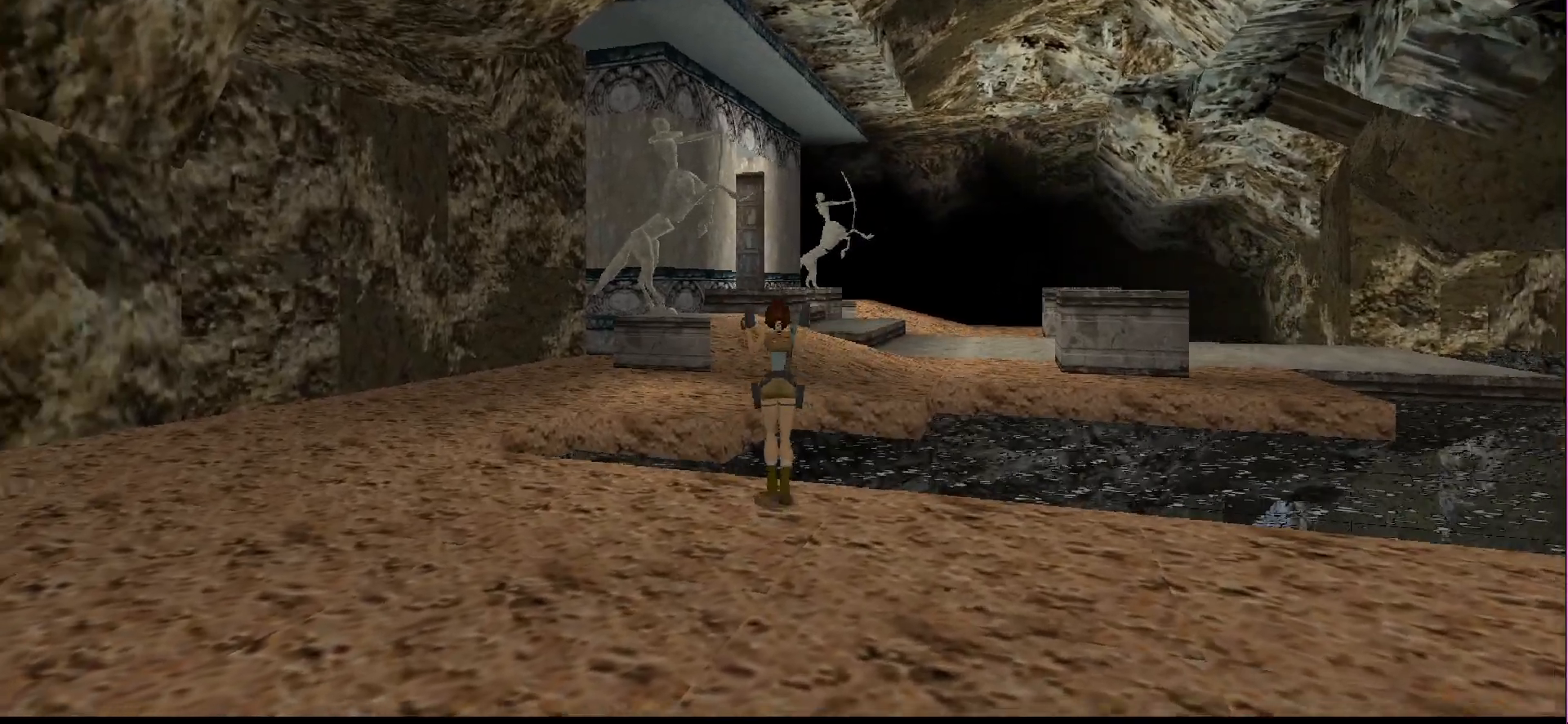
{"buttons": ["R1"], "events": [[167, "DPAD_UP", "up"]]}
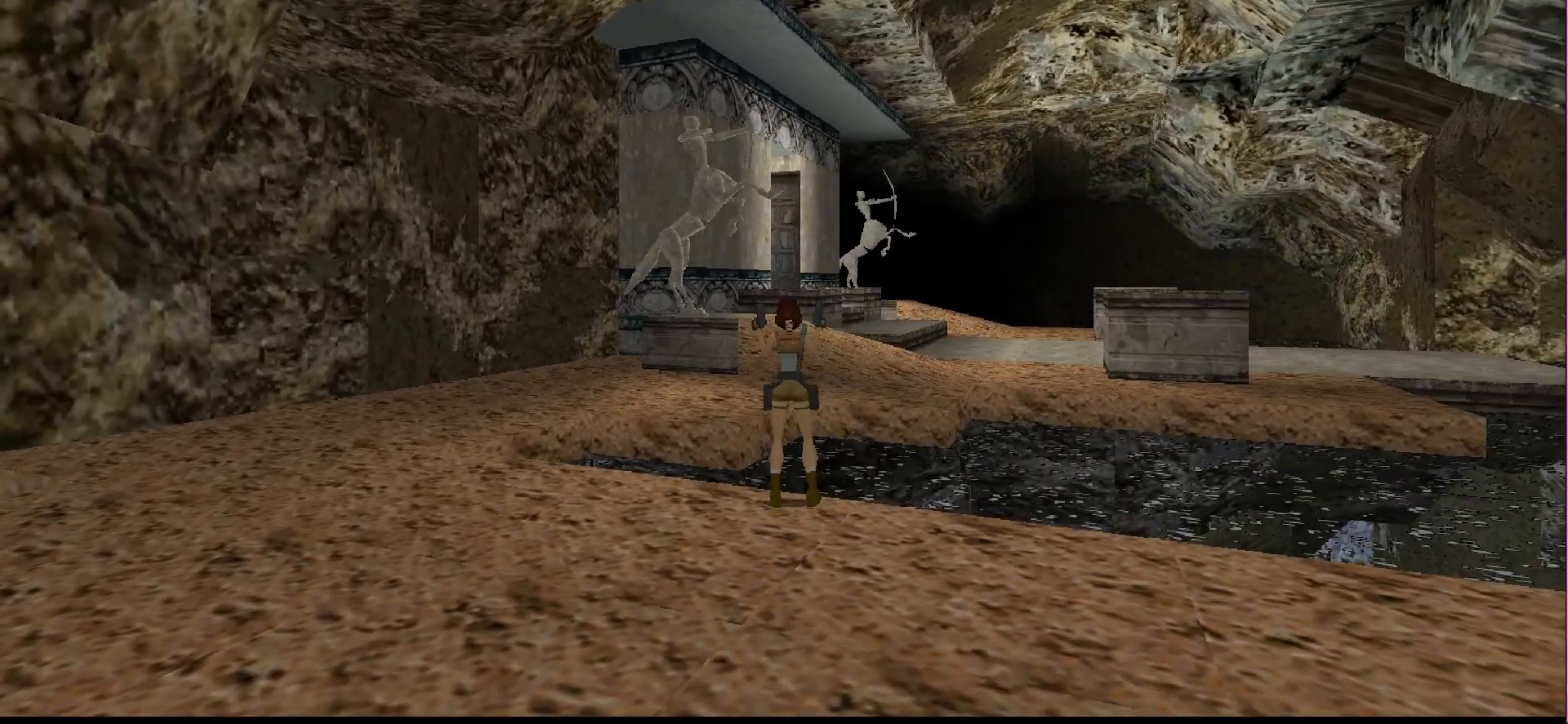
{"buttons": ["R1", "DPAD_LEFT"], "events": [[367, "DPAD_LEFT", "down"]]}
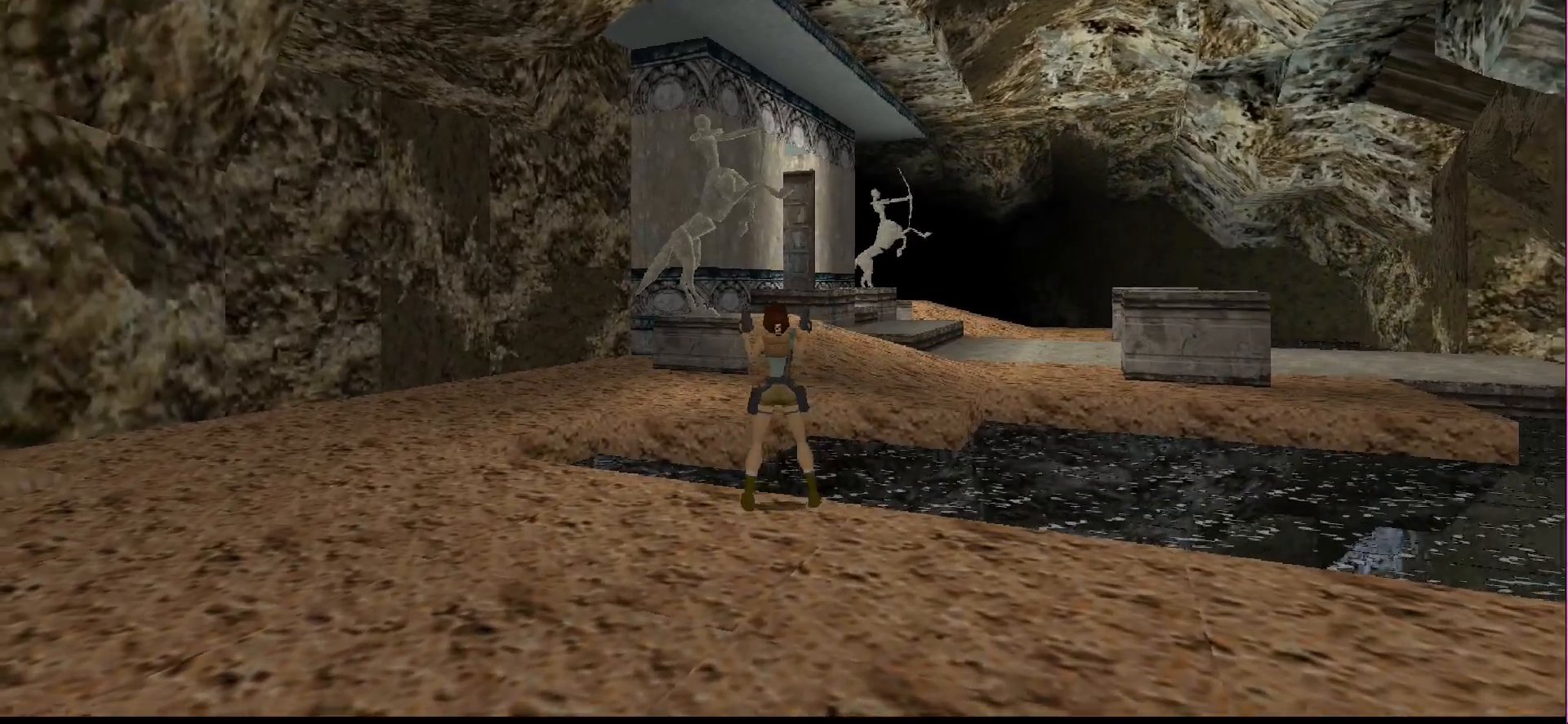
{"buttons": ["R1"], "events": [[100, "DPAD_LEFT", "up"]]}
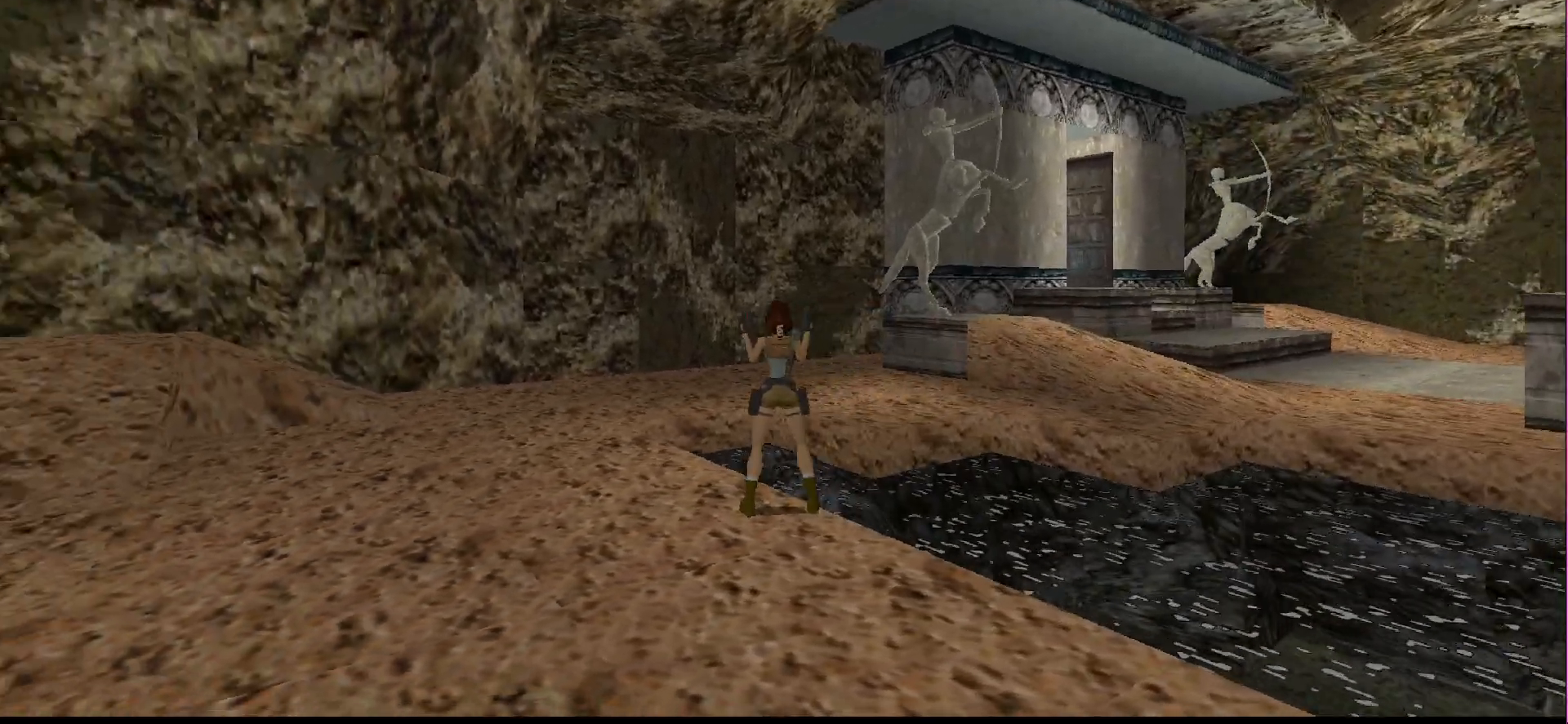
{"buttons": ["R1"], "events": [[167, "DPAD_RIGHT", "down"], [300, "DPAD_RIGHT", "up"]]}
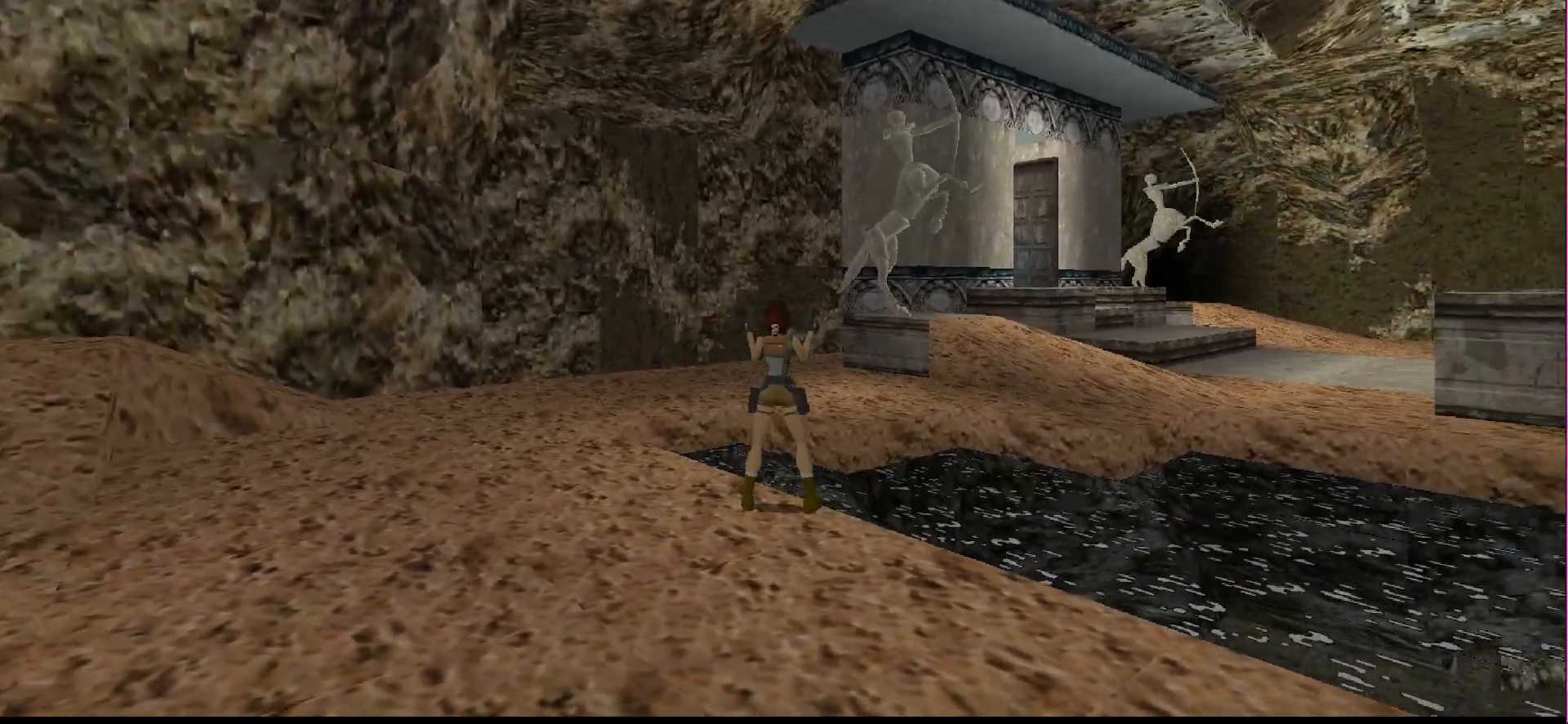
{"buttons": ["R1"], "events": []}
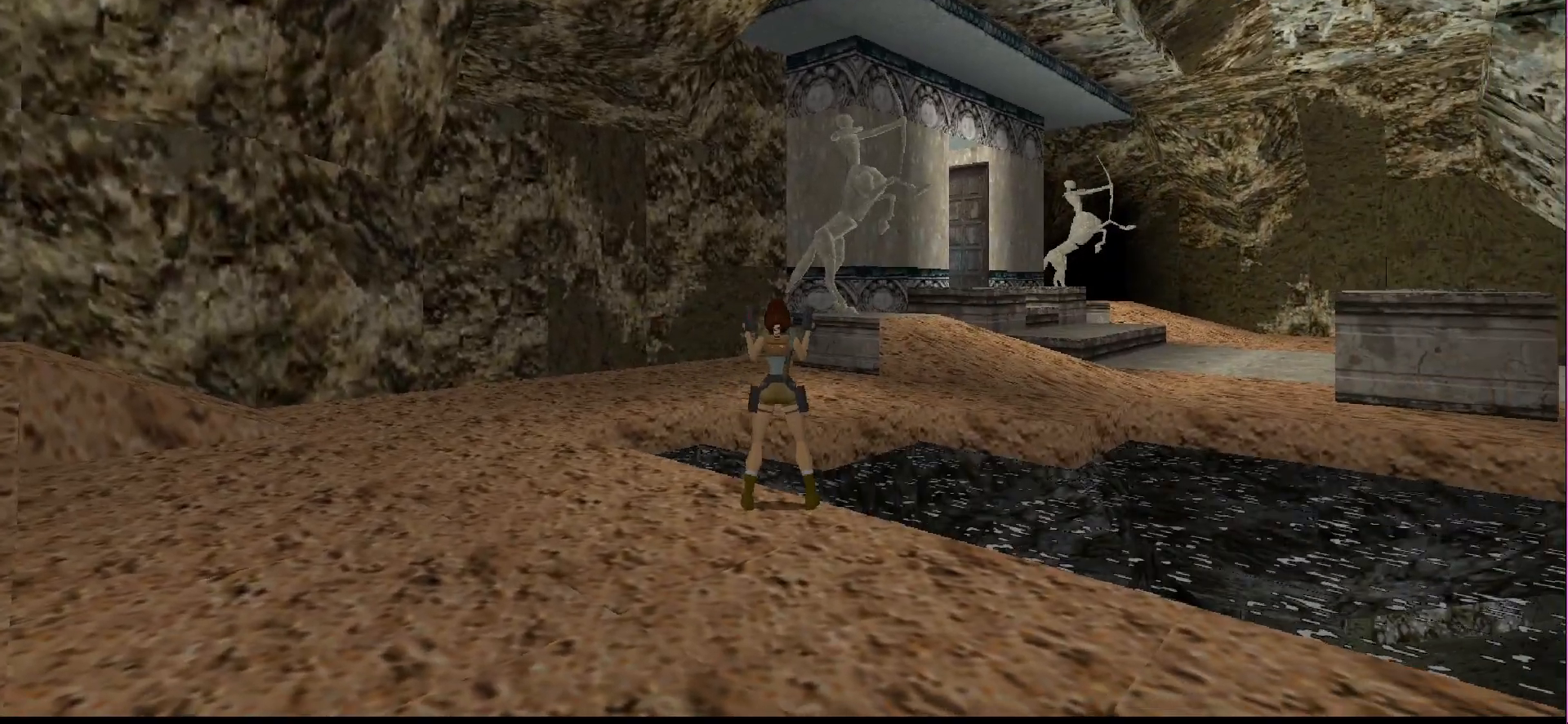
{"buttons": ["R1"], "events": [[167, "DPAD_RIGHT", "down"], [233, "DPAD_RIGHT", "up"]]}
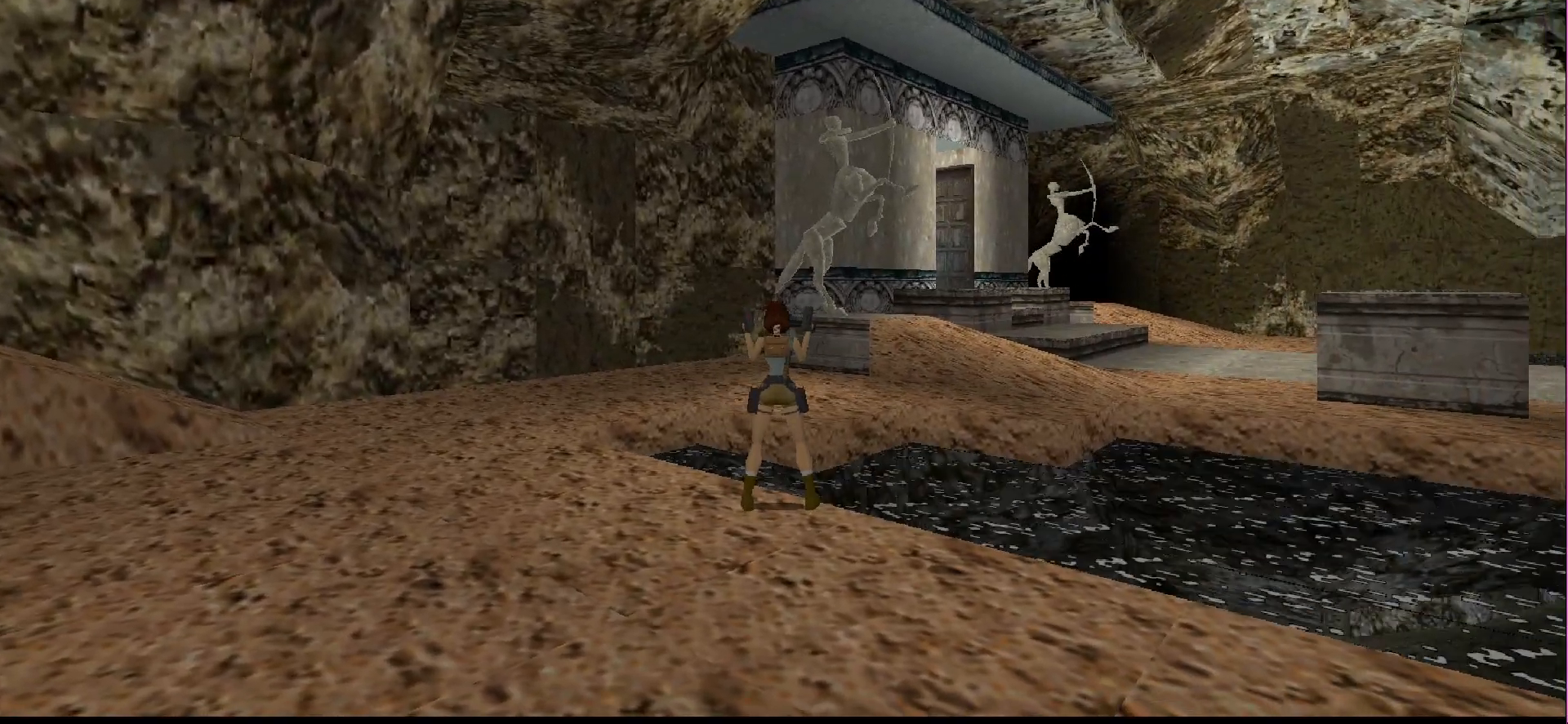
{"buttons": ["R1"], "events": [[367, "DPAD_DOWN", "down"], [433, "DPAD_DOWN", "up"]]}
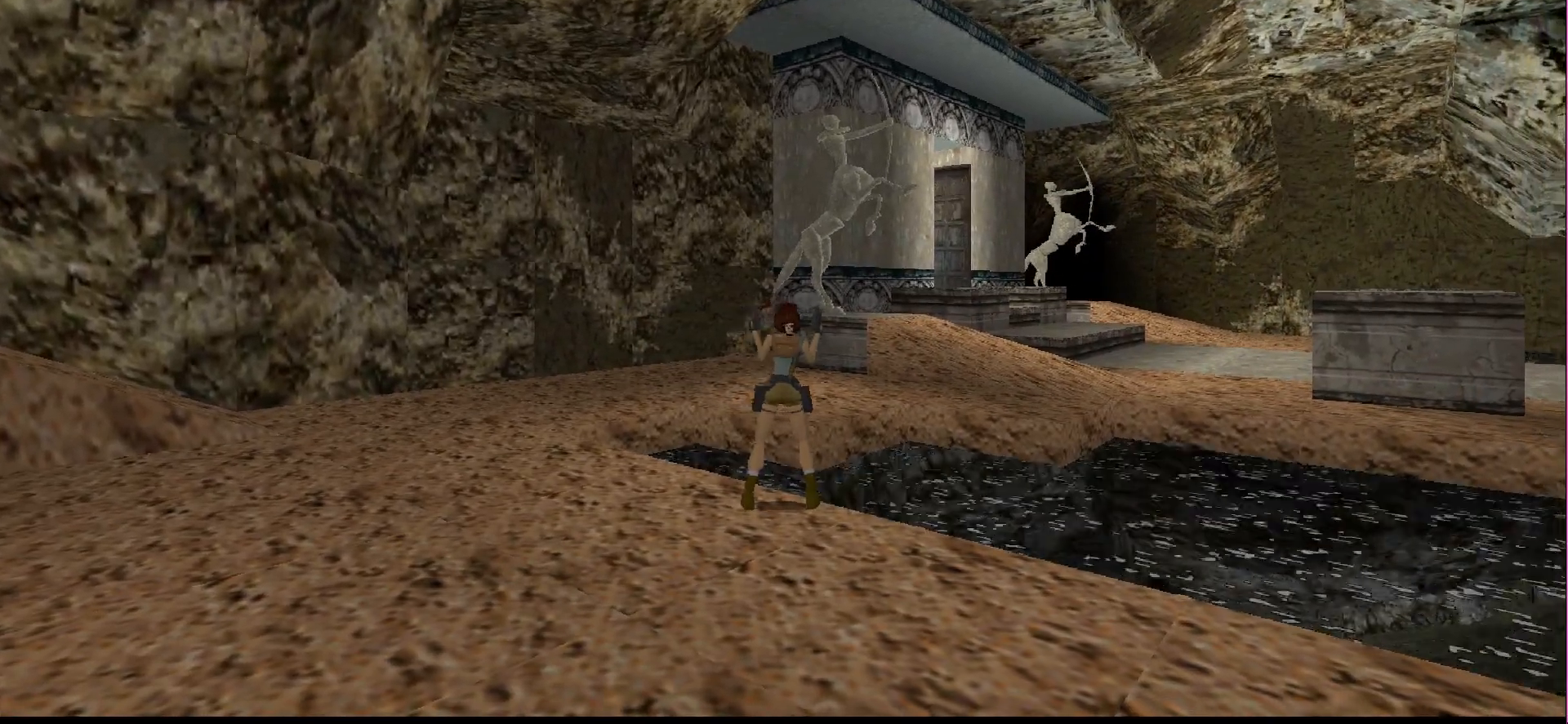
{"buttons": [], "events": [[467, "R1", "up"]]}
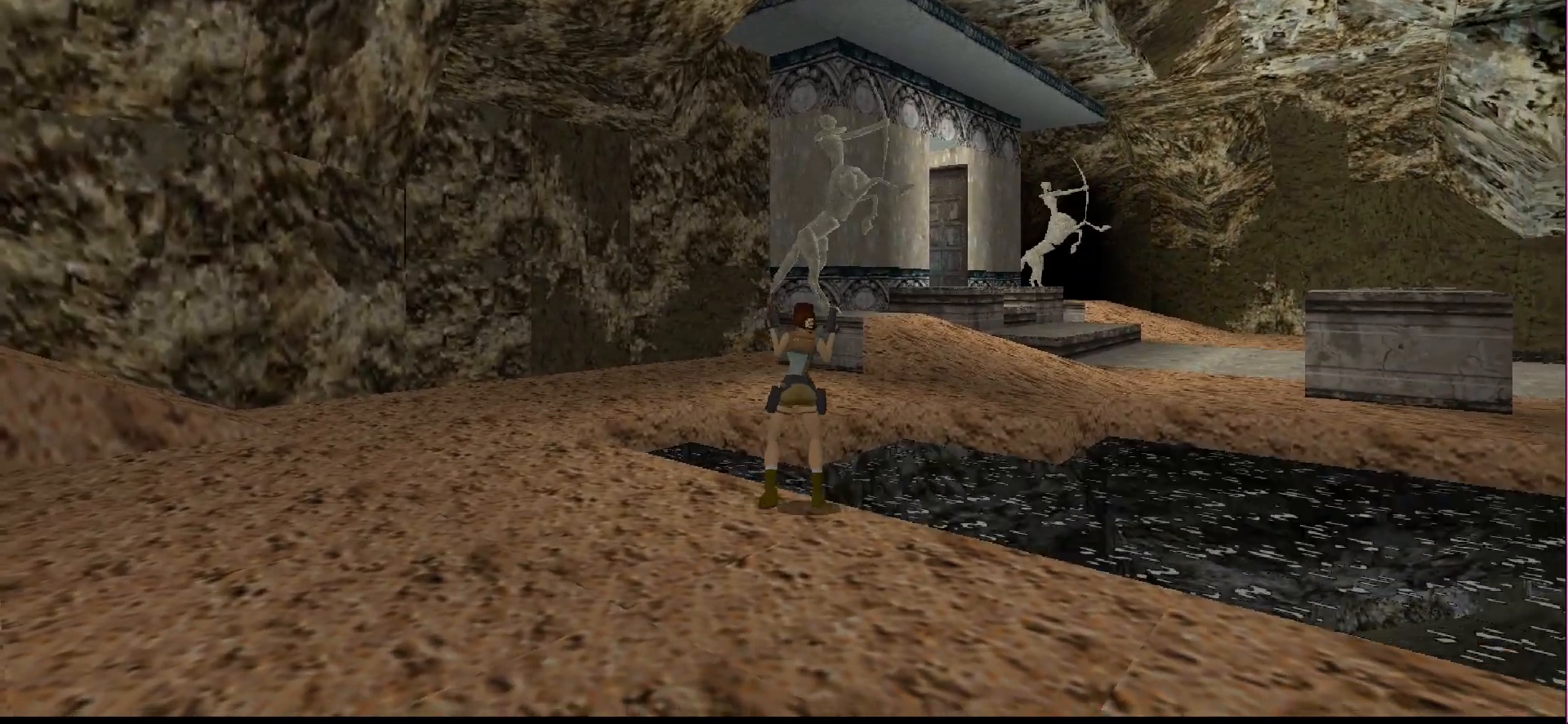
{"buttons": [], "events": []}
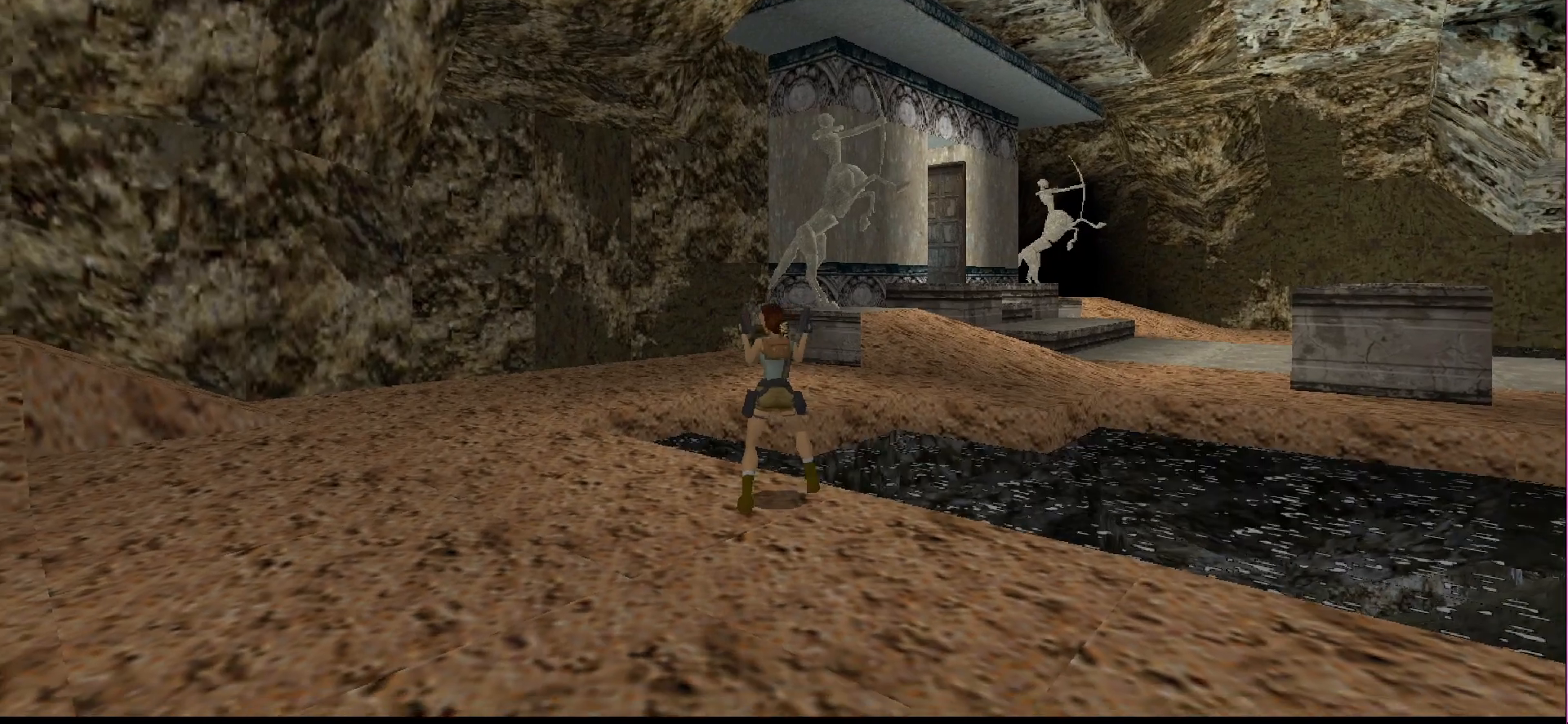
{"buttons": [], "events": [[367, "DPAD_RIGHT", "down"], [467, "DPAD_RIGHT", "up"]]}
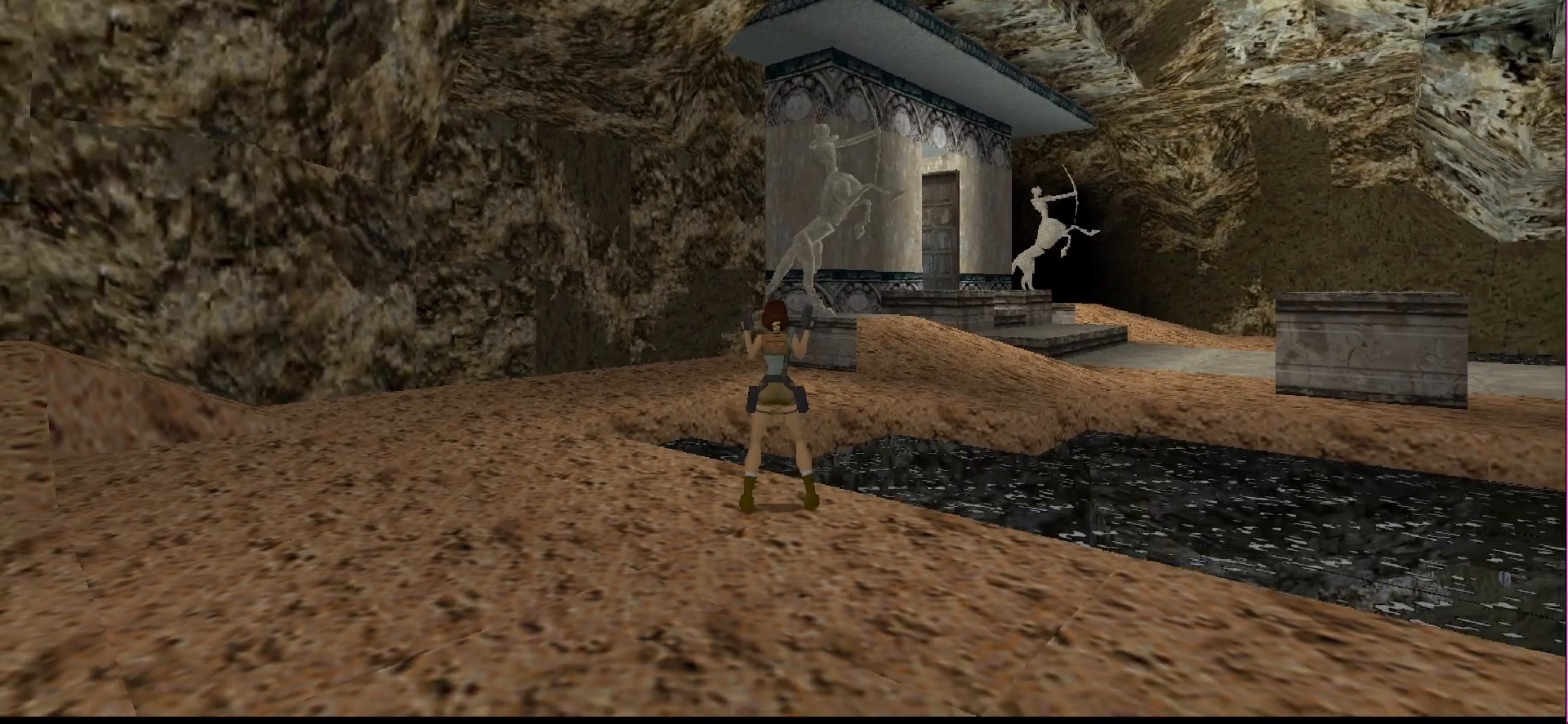
{"buttons": [], "events": []}
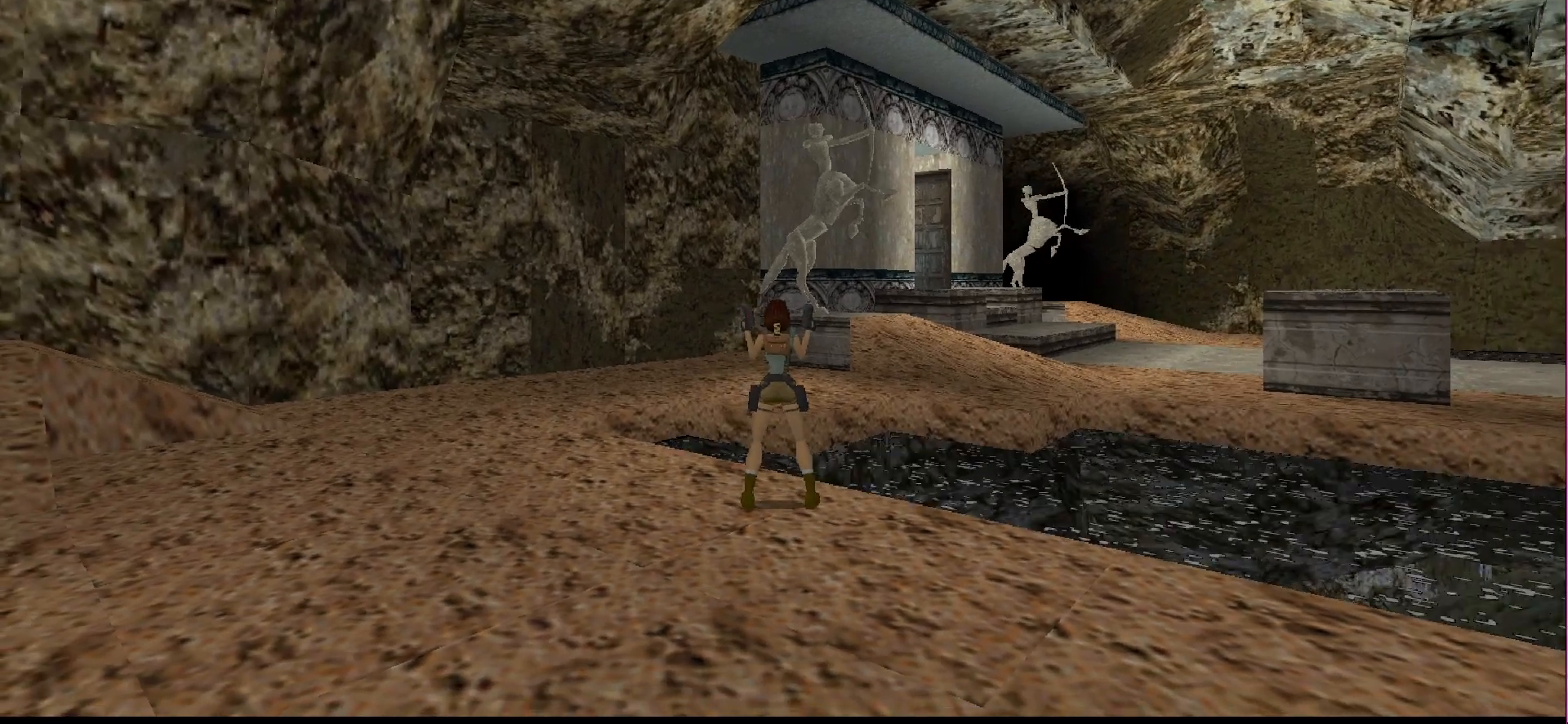
{"buttons": [], "events": []}
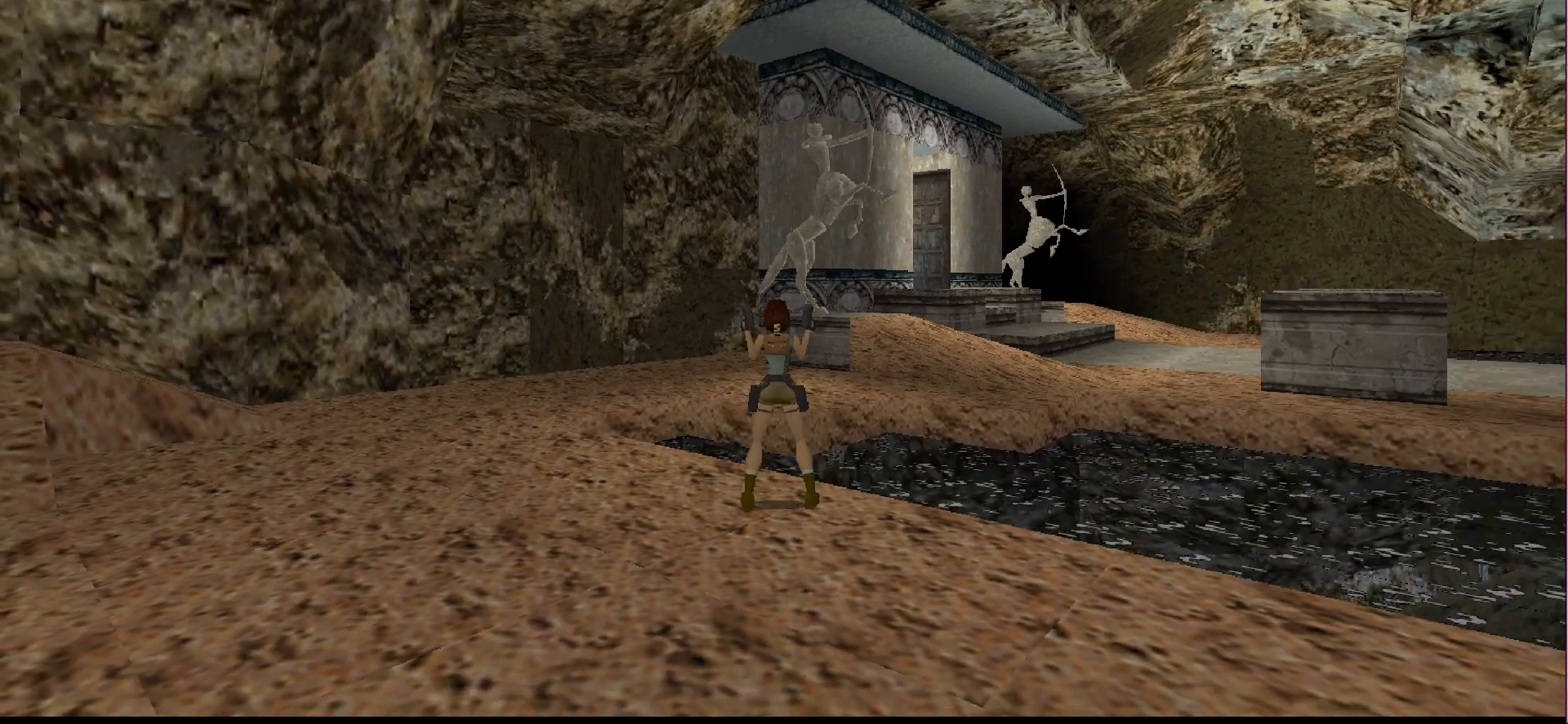
{"buttons": [], "events": [[300, "DPAD_RIGHT", "down"], [367, "DPAD_RIGHT", "up"]]}